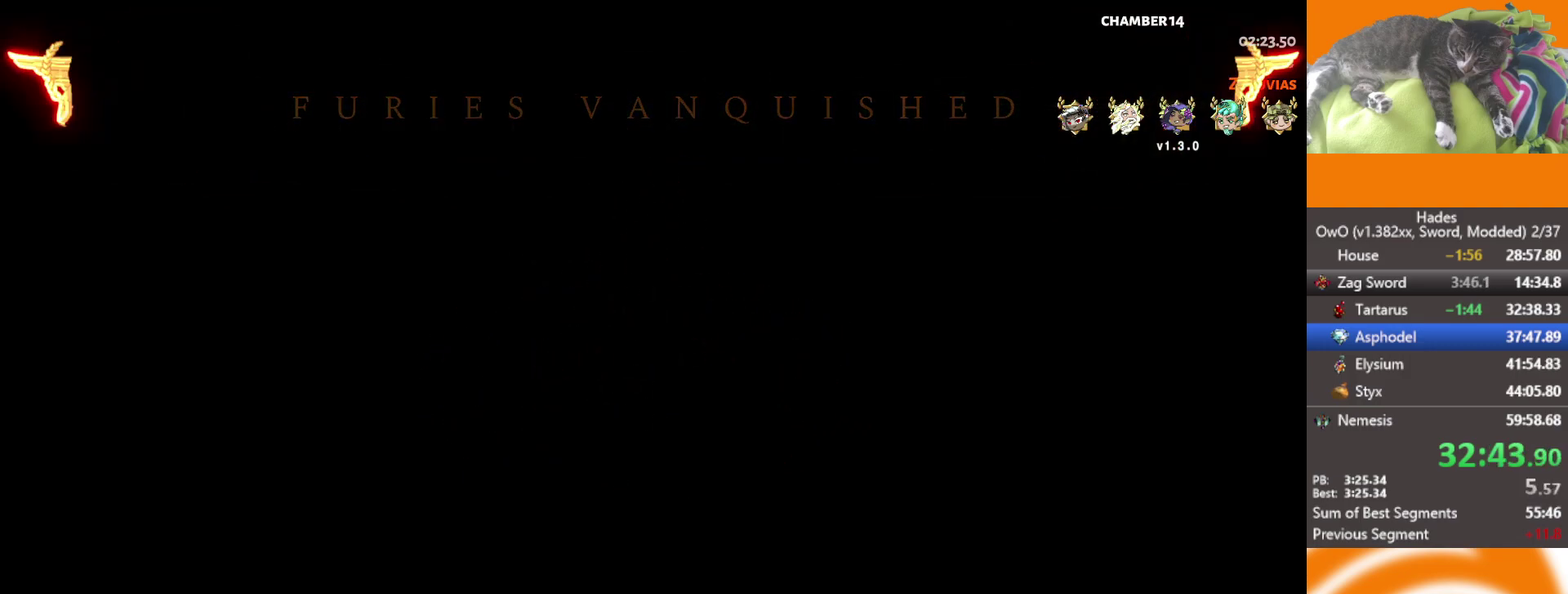
Gameplay with a controller (Xbox layout); each line is a JSON object with the inputs held at the frame after it. "events" lists button and stick changes between this image and that frame as [ms after this image, input, new state], when the widget could be followed in between. Not read: L2 R2.
{"buttons": ["Y"], "left_stick": "center", "right_stick": "center"}
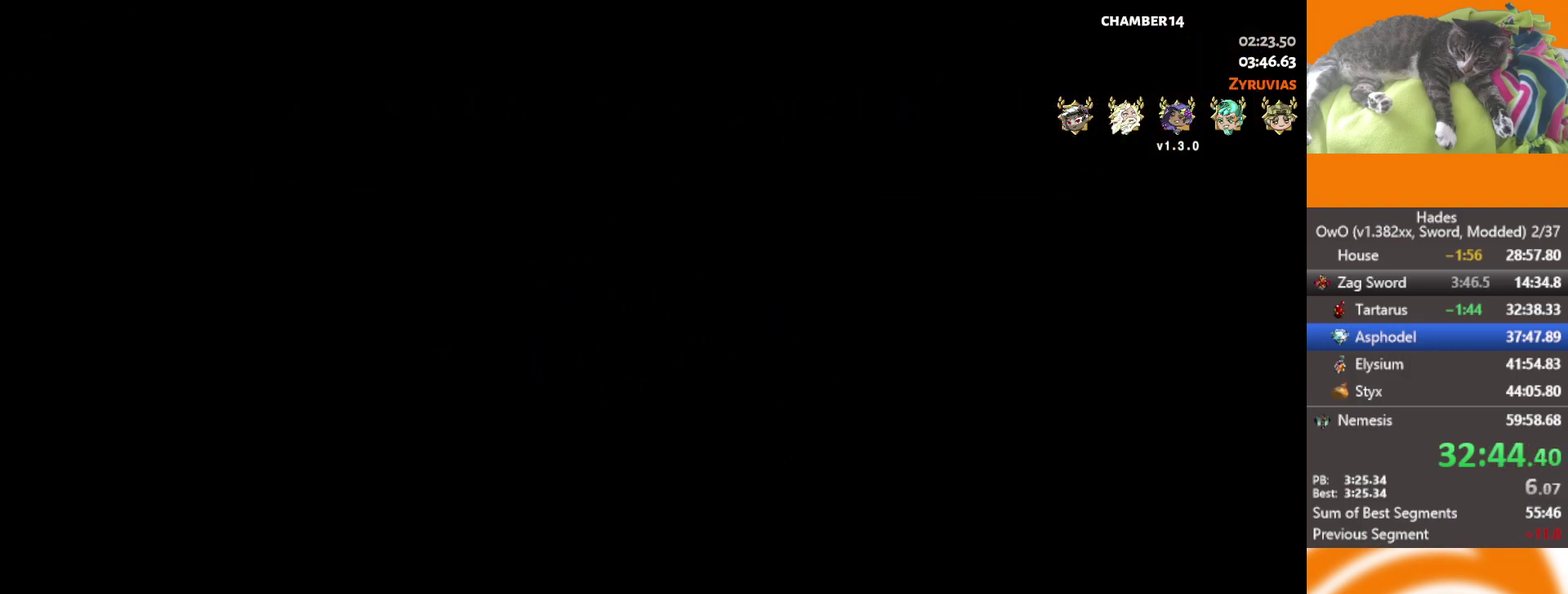
{"buttons": ["Y"], "left_stick": "center", "right_stick": "center", "events": [[67, "Y", "up"], [167, "Y", "down"], [233, "Y", "up"], [317, "Y", "down"], [417, "Y", "up"], [483, "Y", "down"]]}
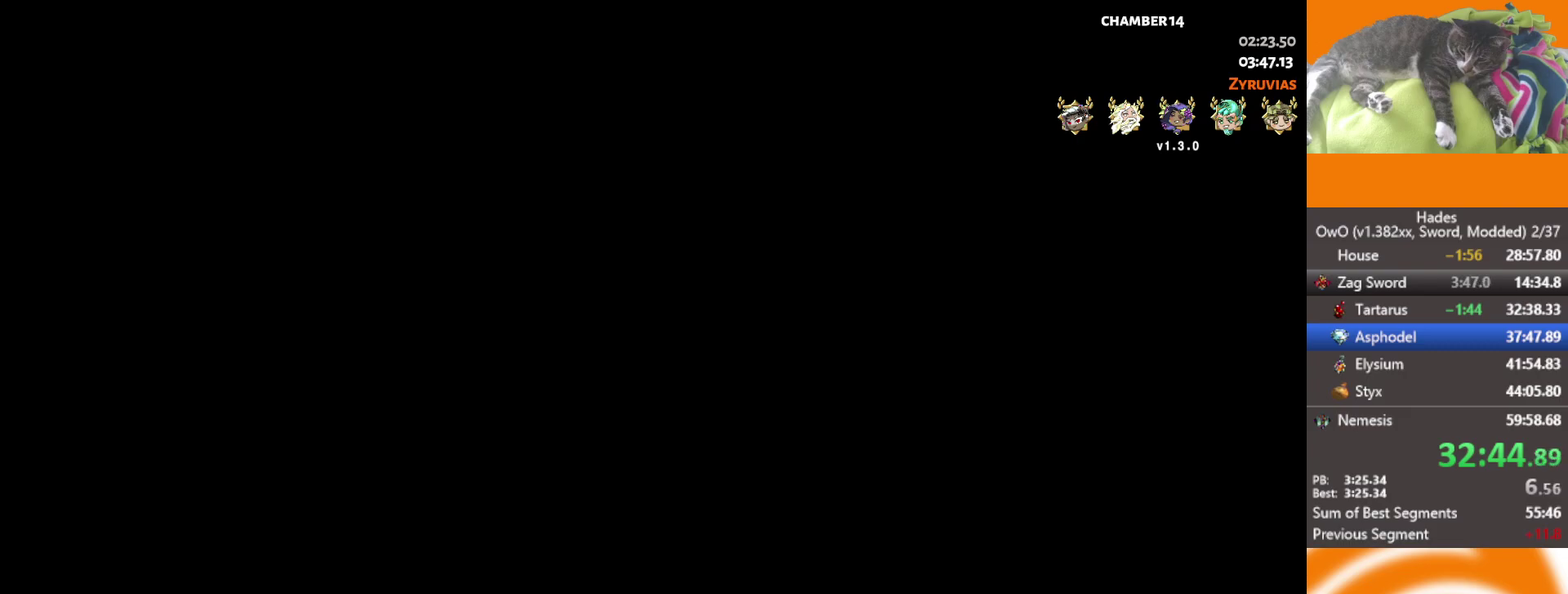
{"buttons": ["Y"], "left_stick": "center", "right_stick": "center", "events": [[67, "Y", "up"], [150, "Y", "down"], [233, "Y", "up"], [317, "Y", "down"], [400, "Y", "up"], [467, "Y", "down"]]}
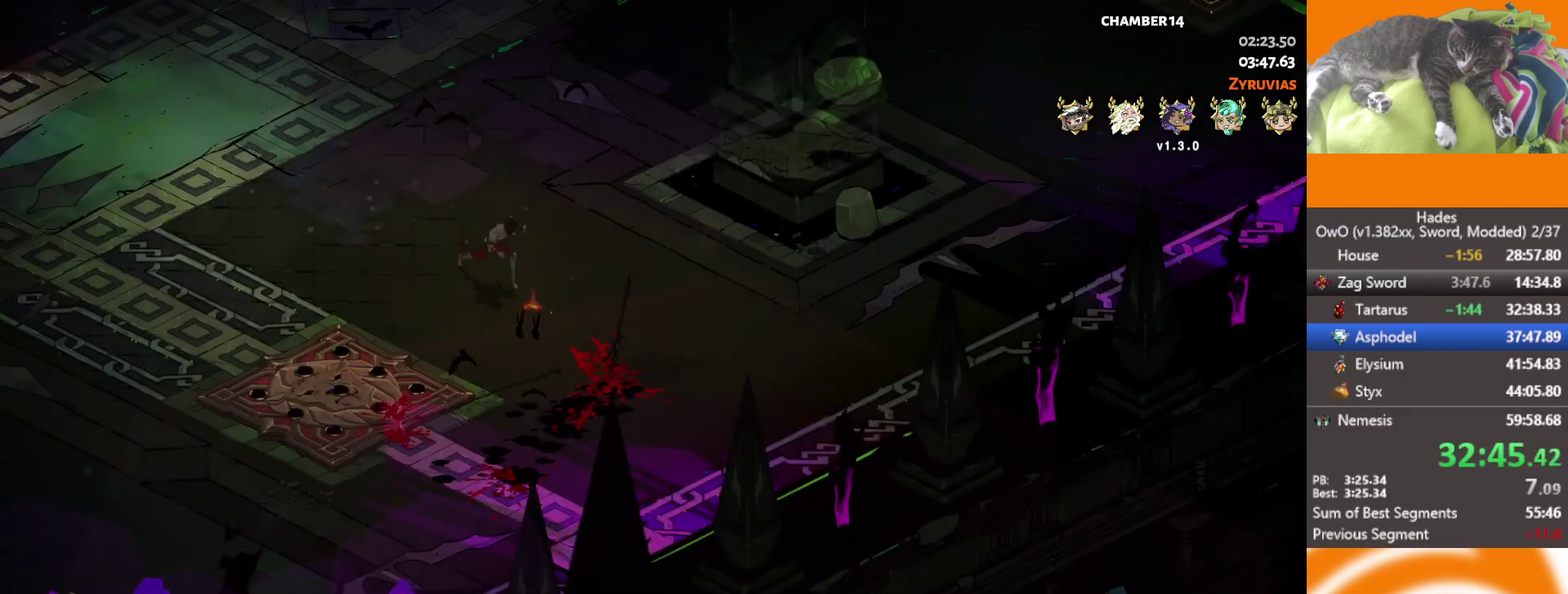
{"buttons": ["Y"], "left_stick": "center", "right_stick": "center", "events": [[50, "Y", "up"], [150, "Y", "down"], [217, "Y", "up"], [300, "Y", "down"], [367, "Y", "up"], [450, "Y", "down"]]}
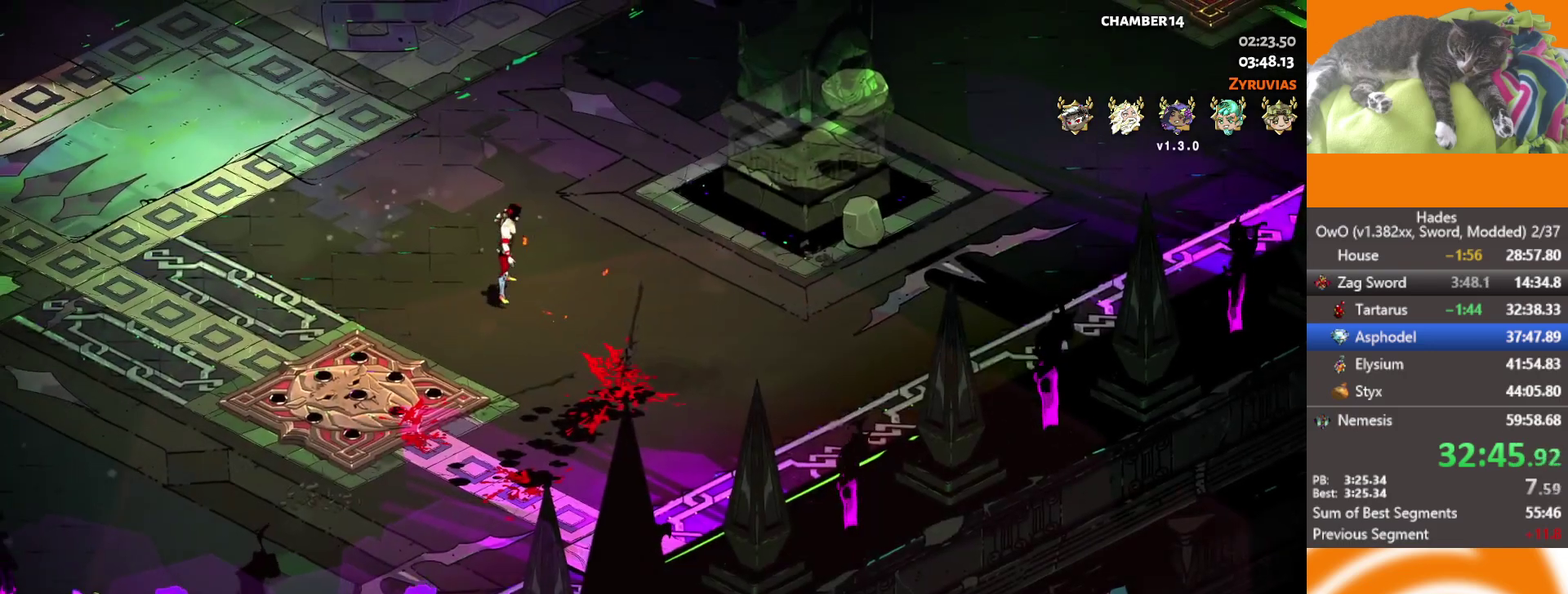
{"buttons": [], "left_stick": "center", "right_stick": "center", "events": [[33, "Y", "up"], [117, "Y", "down"], [200, "Y", "up"], [283, "Y", "down"], [350, "Y", "up"], [433, "Y", "down"], [483, "Y", "up"]]}
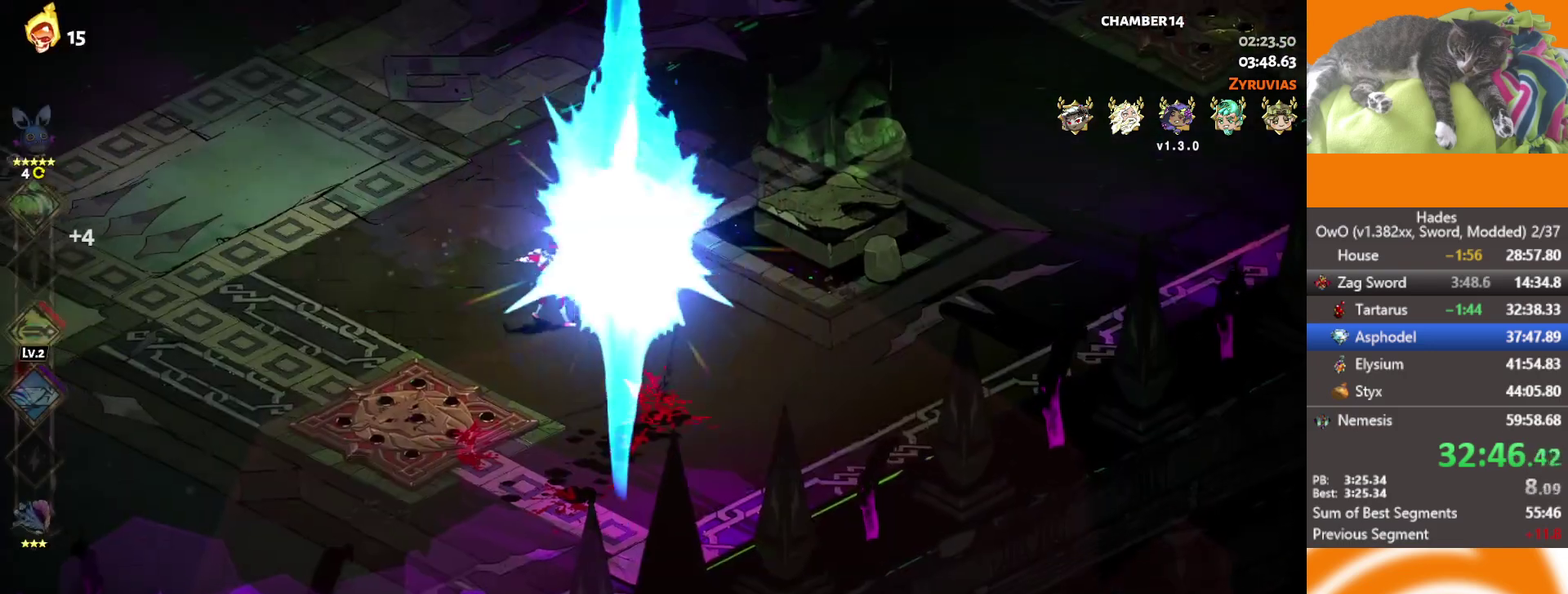
{"buttons": [], "left_stick": "up-right", "right_stick": "center", "events": [[67, "Y", "down"], [100, "left_stick", "right"], [133, "Y", "up"], [217, "left_stick", "up-right"], [300, "A", "down"], [367, "A", "up"], [450, "A", "down"], [500, "A", "up"]]}
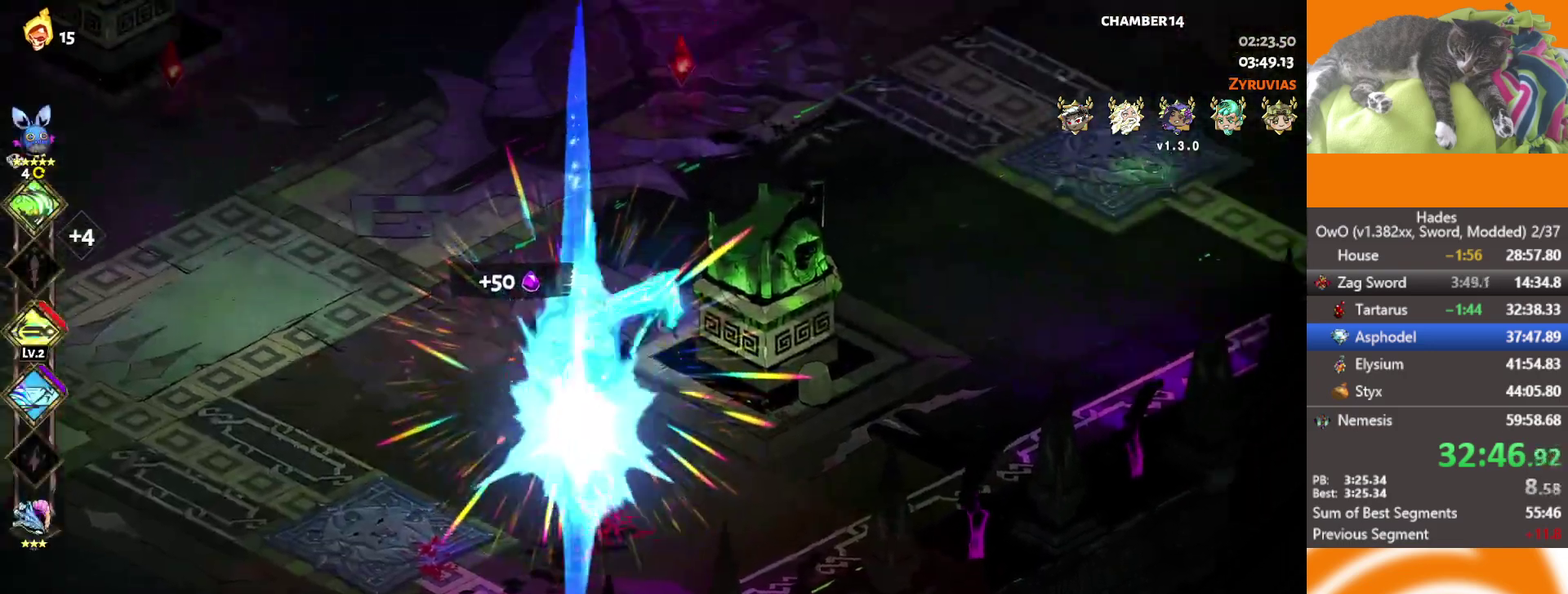
{"buttons": ["A"], "left_stick": "up-right", "right_stick": "center", "events": [[117, "A", "down"], [167, "A", "up"], [267, "A", "down"], [350, "A", "up"], [500, "A", "down"]]}
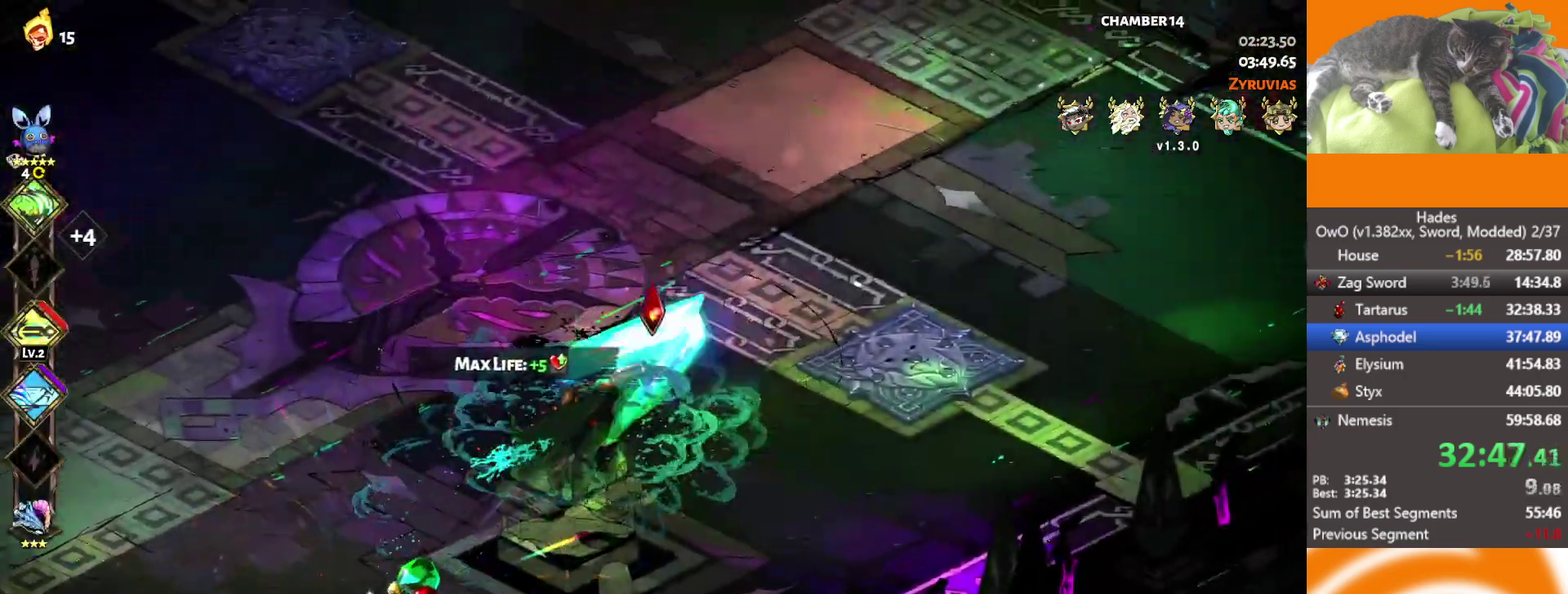
{"buttons": [], "left_stick": "up-right", "right_stick": "center", "events": [[83, "A", "up"], [417, "A", "down"], [500, "A", "up"]]}
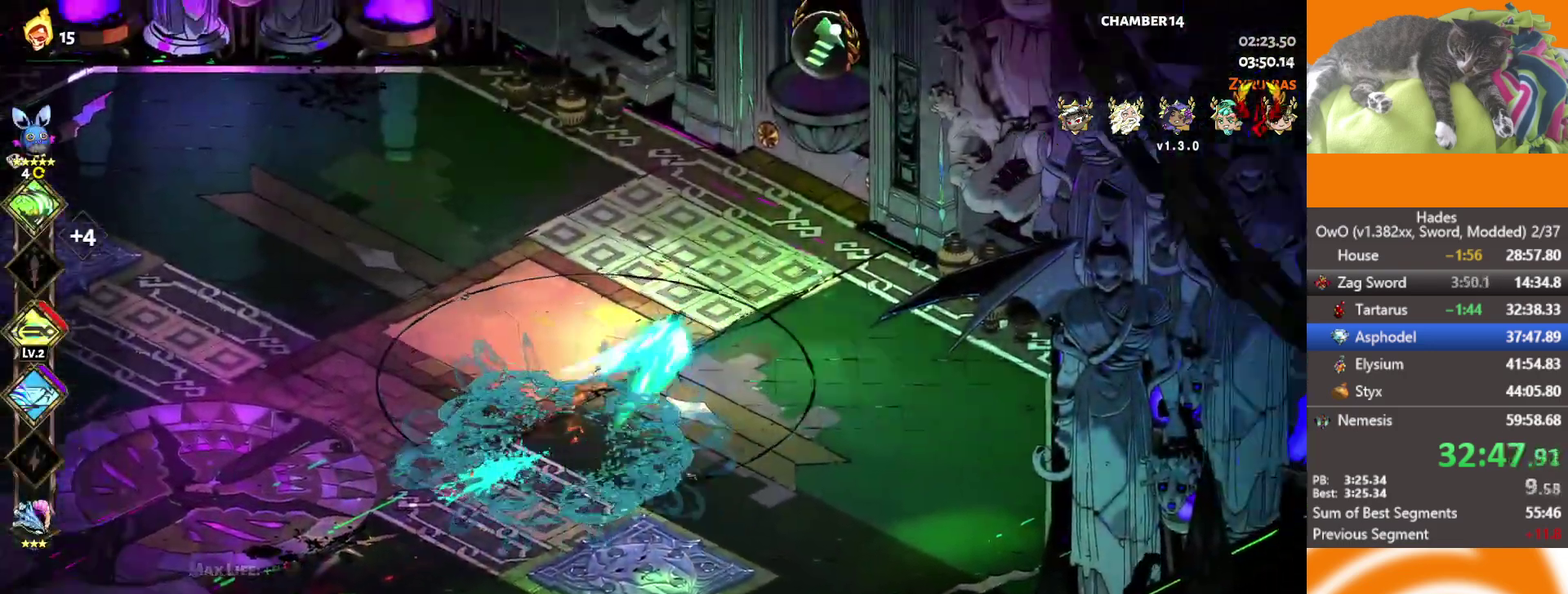
{"buttons": [], "left_stick": "center", "right_stick": "center", "events": [[267, "Y", "down"], [350, "Y", "up"], [400, "Y", "down"], [450, "left_stick", "center"], [467, "Y", "up"]]}
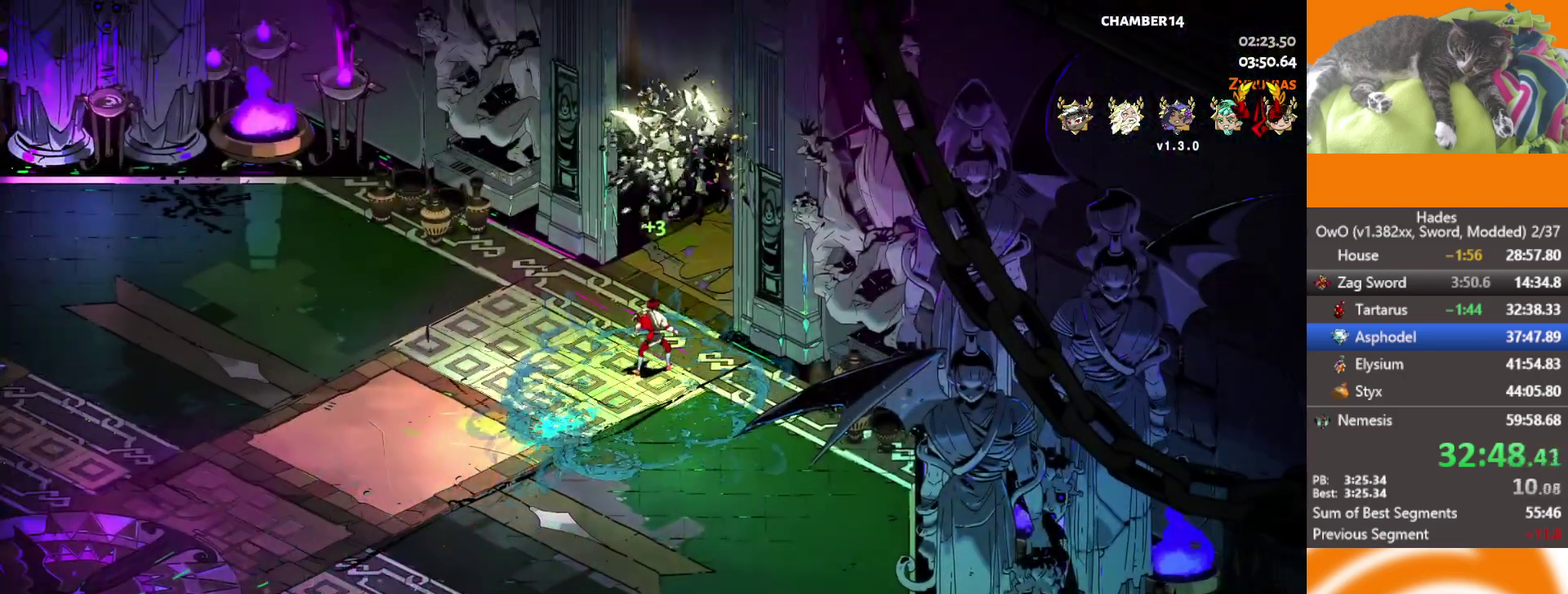
{"buttons": [], "left_stick": "up", "right_stick": "center", "events": [[233, "left_stick", "up"]]}
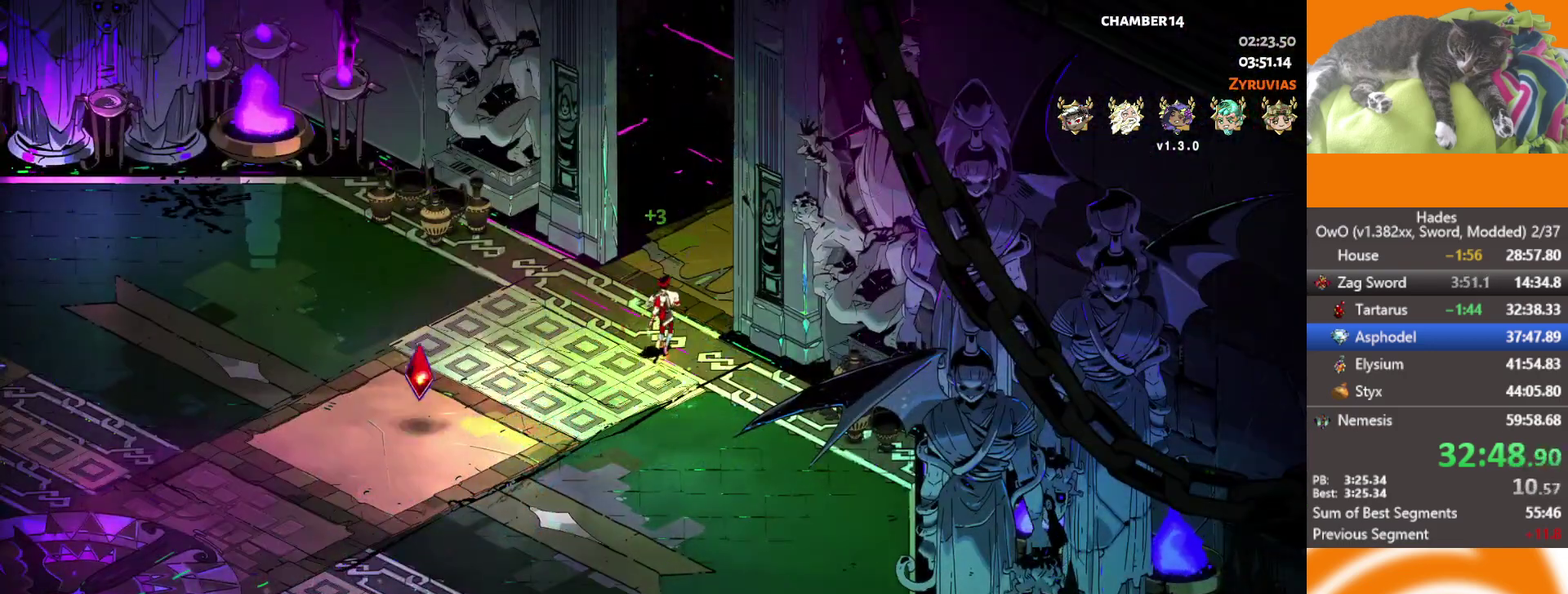
{"buttons": [], "left_stick": "up", "right_stick": "center", "events": []}
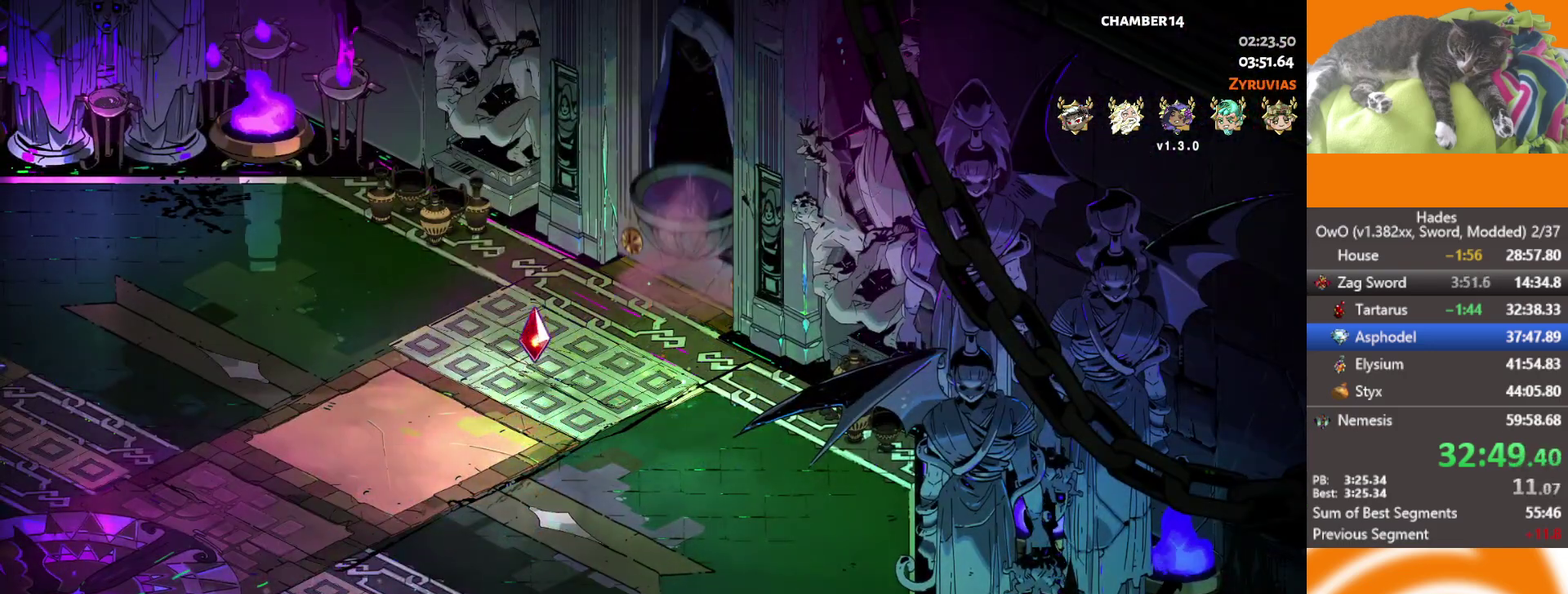
{"buttons": [], "left_stick": "up-right", "right_stick": "center", "events": [[83, "left_stick", "up-right"], [233, "A", "down"], [300, "A", "up"], [367, "A", "down"], [450, "A", "up"]]}
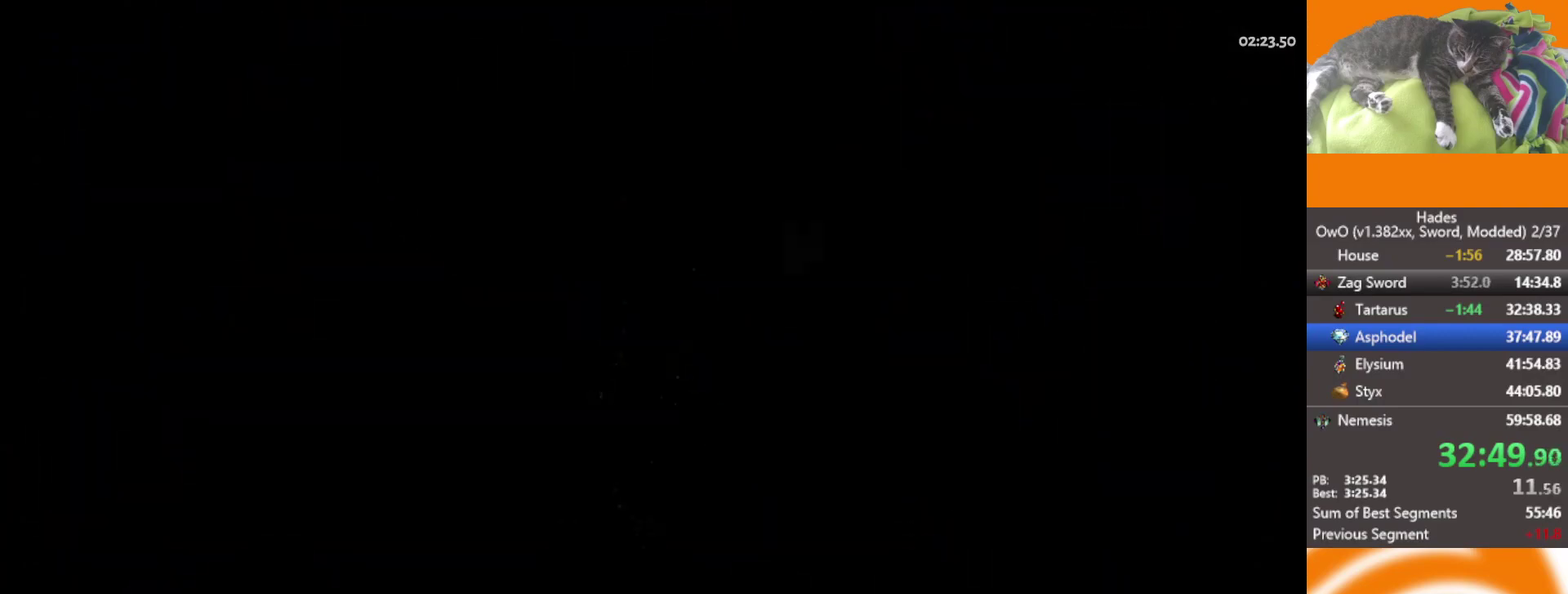
{"buttons": [], "left_stick": "up-right", "right_stick": "center", "events": [[33, "A", "down"], [150, "A", "up"], [233, "left_stick", "up"], [250, "A", "down"], [433, "A", "up"], [450, "left_stick", "up-right"]]}
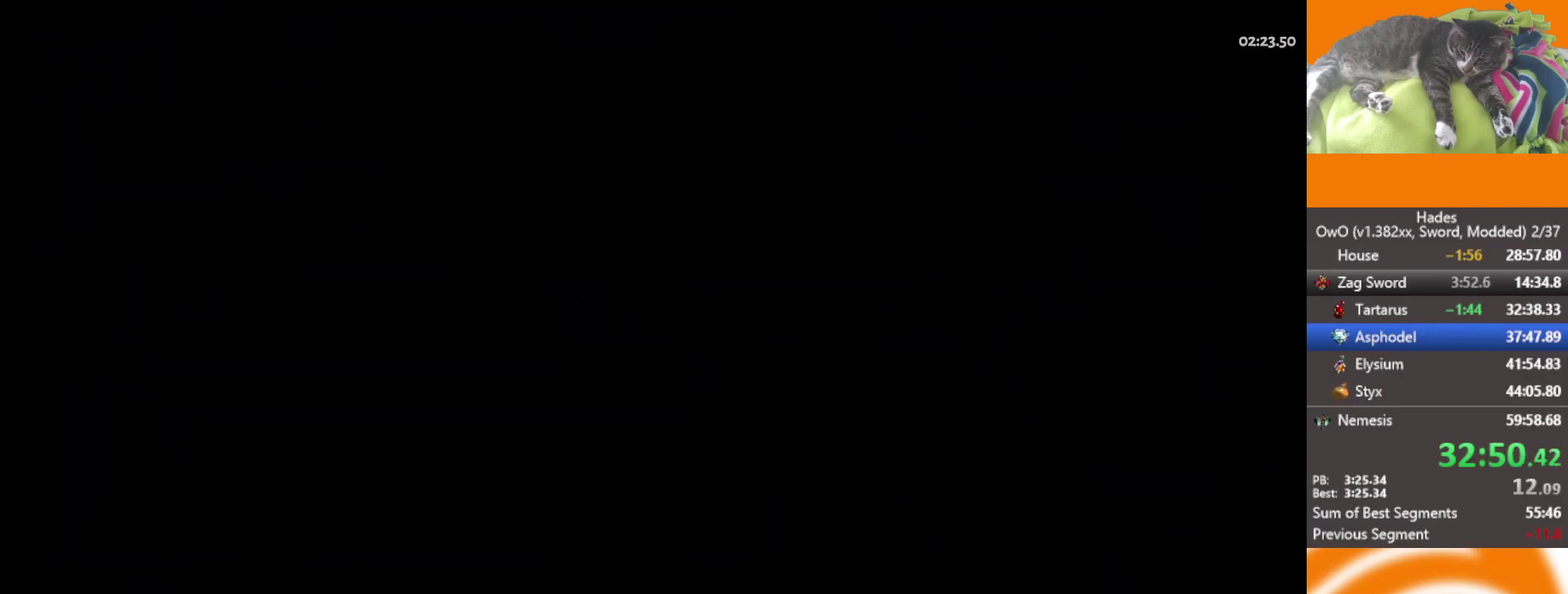
{"buttons": [], "left_stick": "up-right", "right_stick": "center", "events": []}
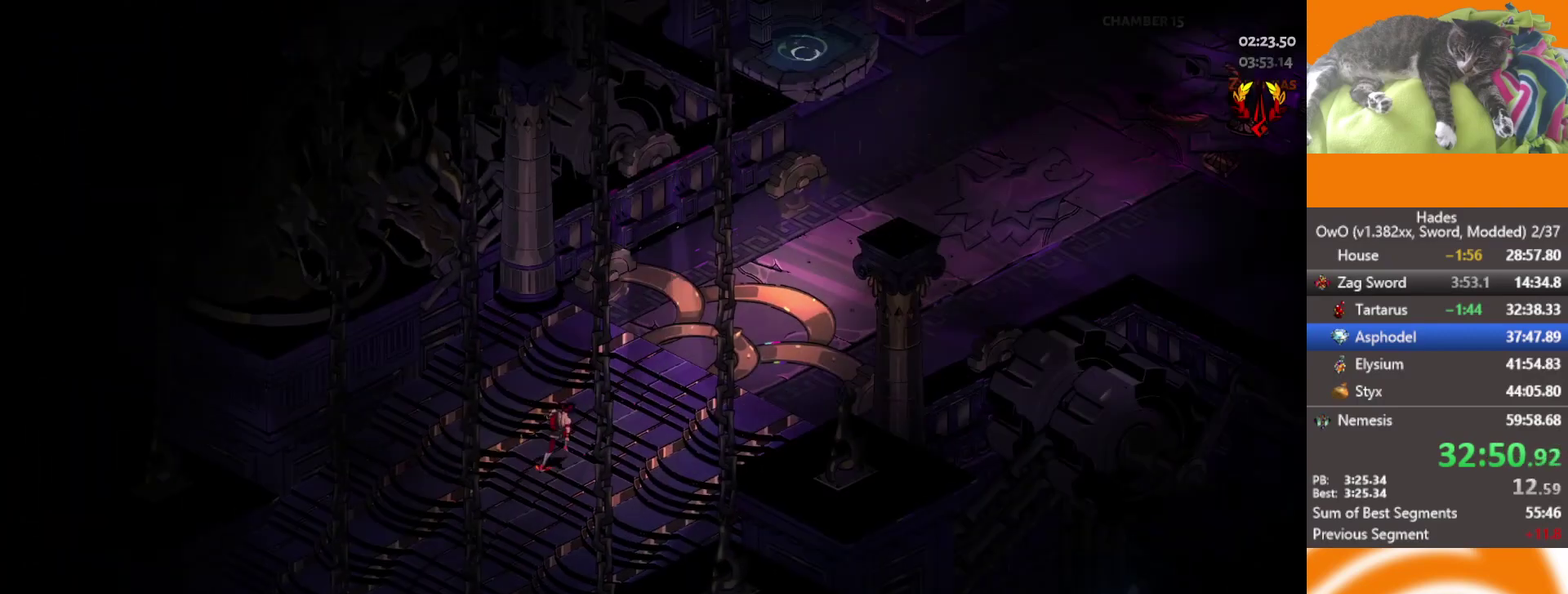
{"buttons": [], "left_stick": "up-right", "right_stick": "center", "events": []}
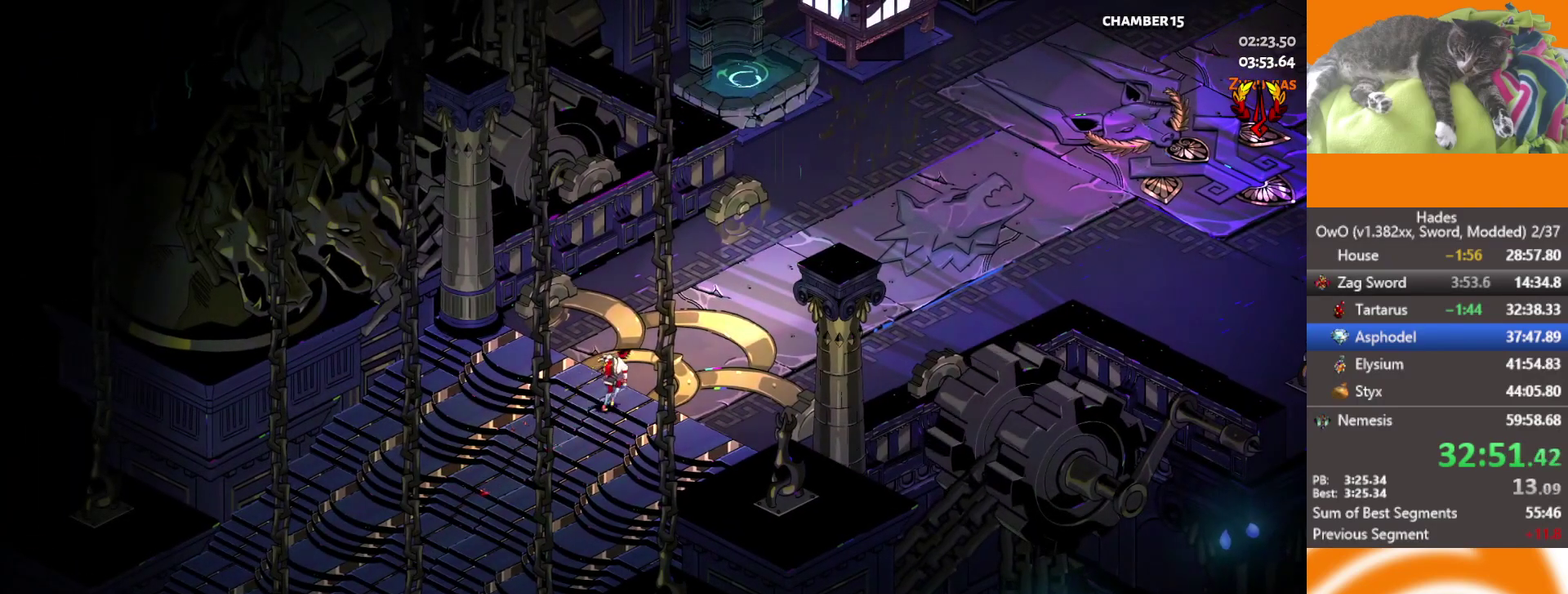
{"buttons": ["Y"], "left_stick": "up-right", "right_stick": "center", "events": [[233, "A", "down"], [333, "A", "up"], [467, "Y", "down"]]}
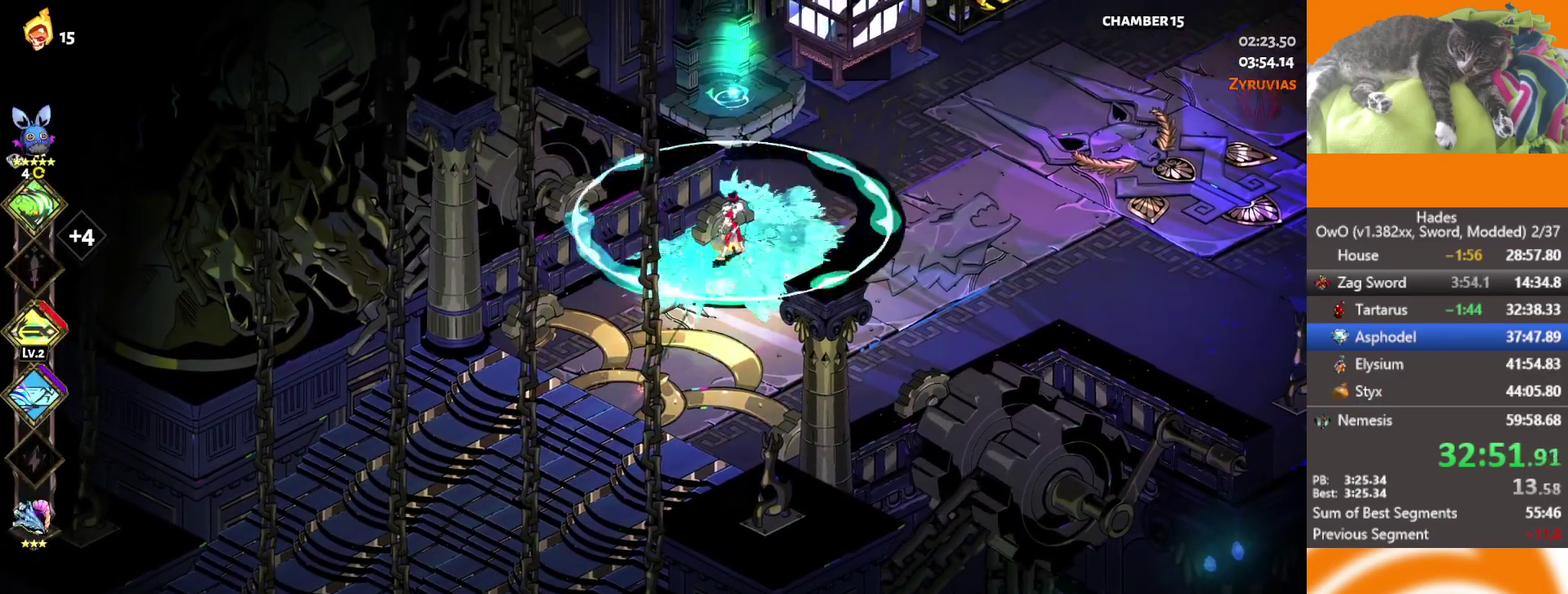
{"buttons": [], "left_stick": "up-right", "right_stick": "center", "events": [[67, "Y", "up"], [117, "Y", "down"], [200, "Y", "up"], [317, "A", "down"], [400, "A", "up"]]}
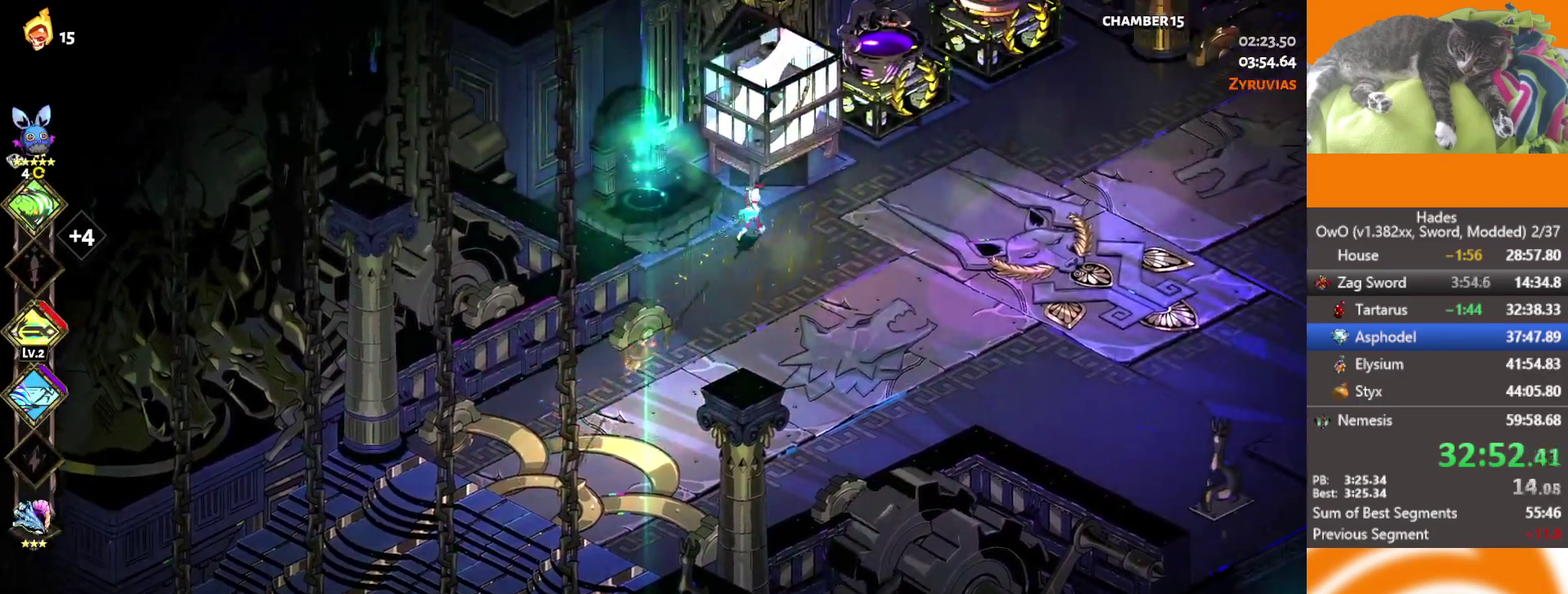
{"buttons": [], "left_stick": "center", "right_stick": "center", "events": [[50, "Y", "down"], [133, "Y", "up"], [133, "left_stick", "center"], [183, "Y", "down"], [300, "Y", "up"], [367, "DPAD_RIGHT", "down"], [450, "DPAD_RIGHT", "up"]]}
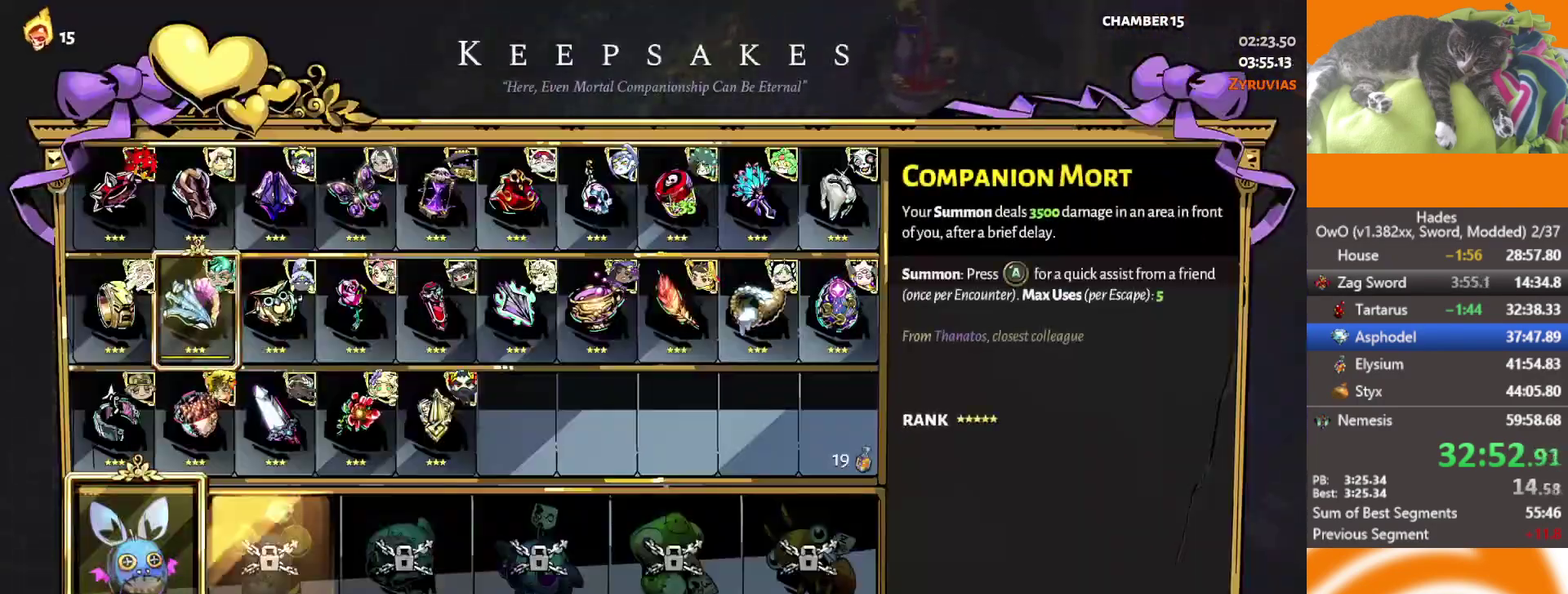
{"buttons": [], "left_stick": "center", "right_stick": "center", "events": [[17, "DPAD_RIGHT", "down"], [100, "DPAD_RIGHT", "up"]]}
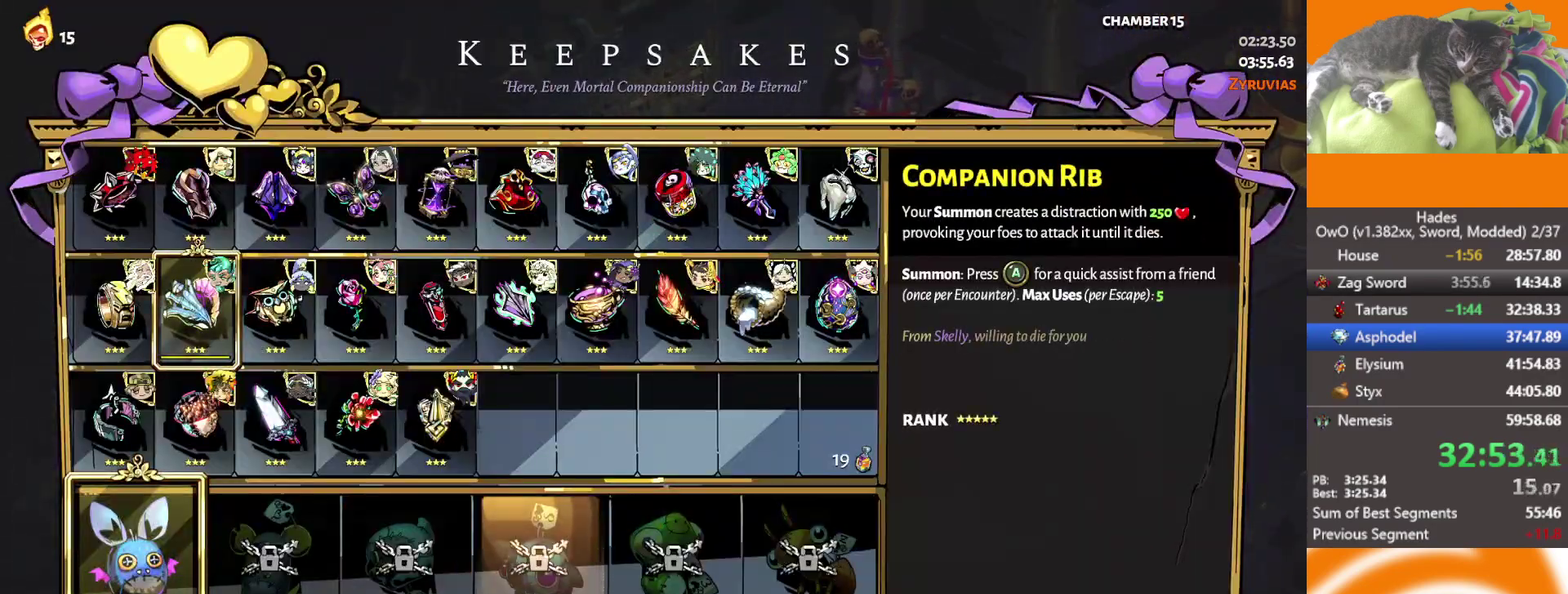
{"buttons": [], "left_stick": "center", "right_stick": "center", "events": [[50, "DPAD_UP", "down"], [133, "DPAD_UP", "up"], [250, "DPAD_LEFT", "down"], [300, "DPAD_LEFT", "up"], [383, "DPAD_LEFT", "down"], [450, "DPAD_LEFT", "up"]]}
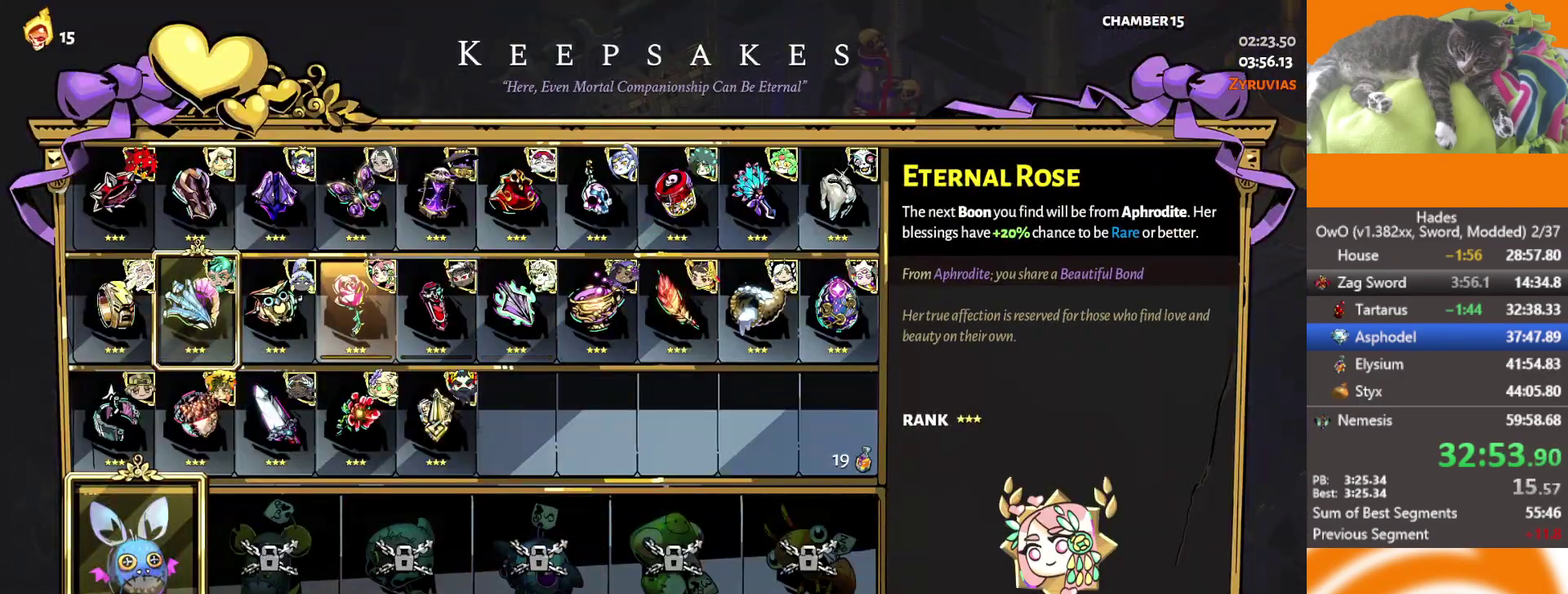
{"buttons": [], "left_stick": "right", "right_stick": "center", "events": [[17, "DPAD_LEFT", "down"], [67, "DPAD_LEFT", "up"], [100, "B", "down"], [217, "A", "down"], [267, "B", "up"], [433, "A", "up"], [433, "left_stick", "right"]]}
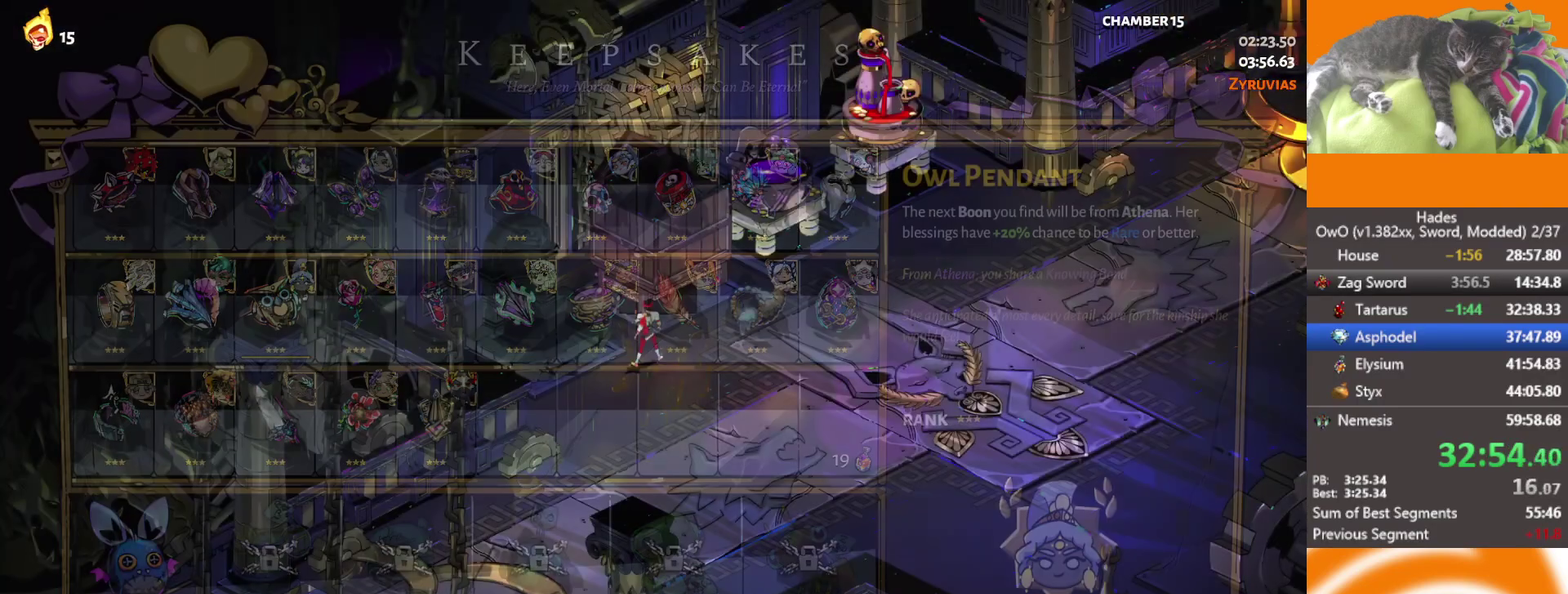
{"buttons": [], "left_stick": "up-right", "right_stick": "center", "events": [[83, "left_stick", "up-right"]]}
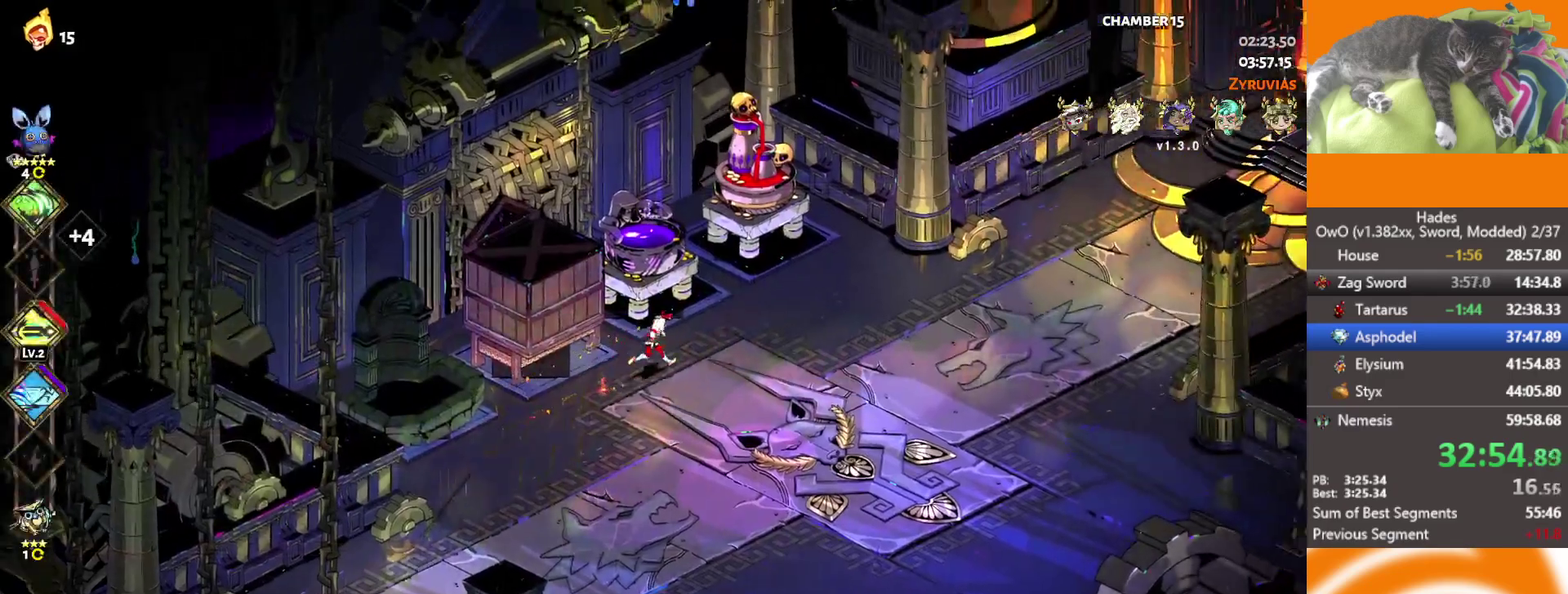
{"buttons": [], "left_stick": "center", "right_stick": "center", "events": [[183, "left_stick", "right"], [367, "left_stick", "center"]]}
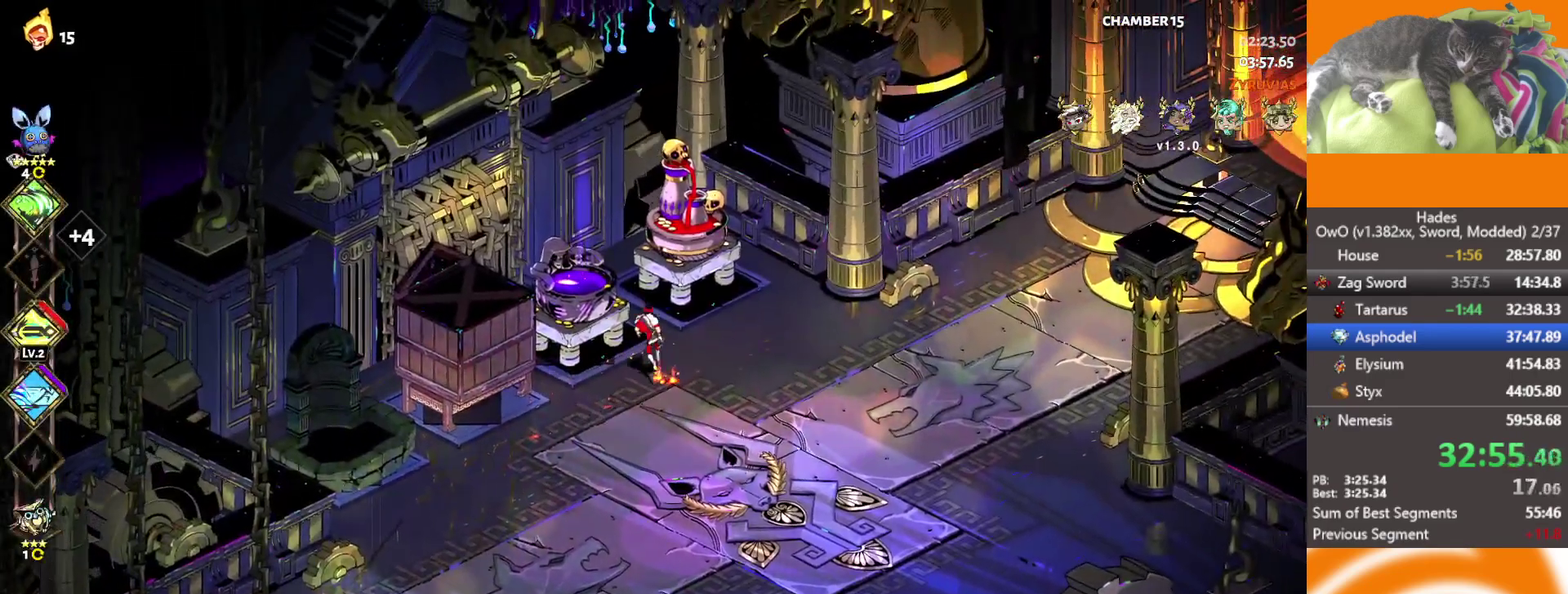
{"buttons": ["A"], "left_stick": "right", "right_stick": "center", "events": [[333, "left_stick", "up-right"], [417, "left_stick", "right"], [500, "A", "down"]]}
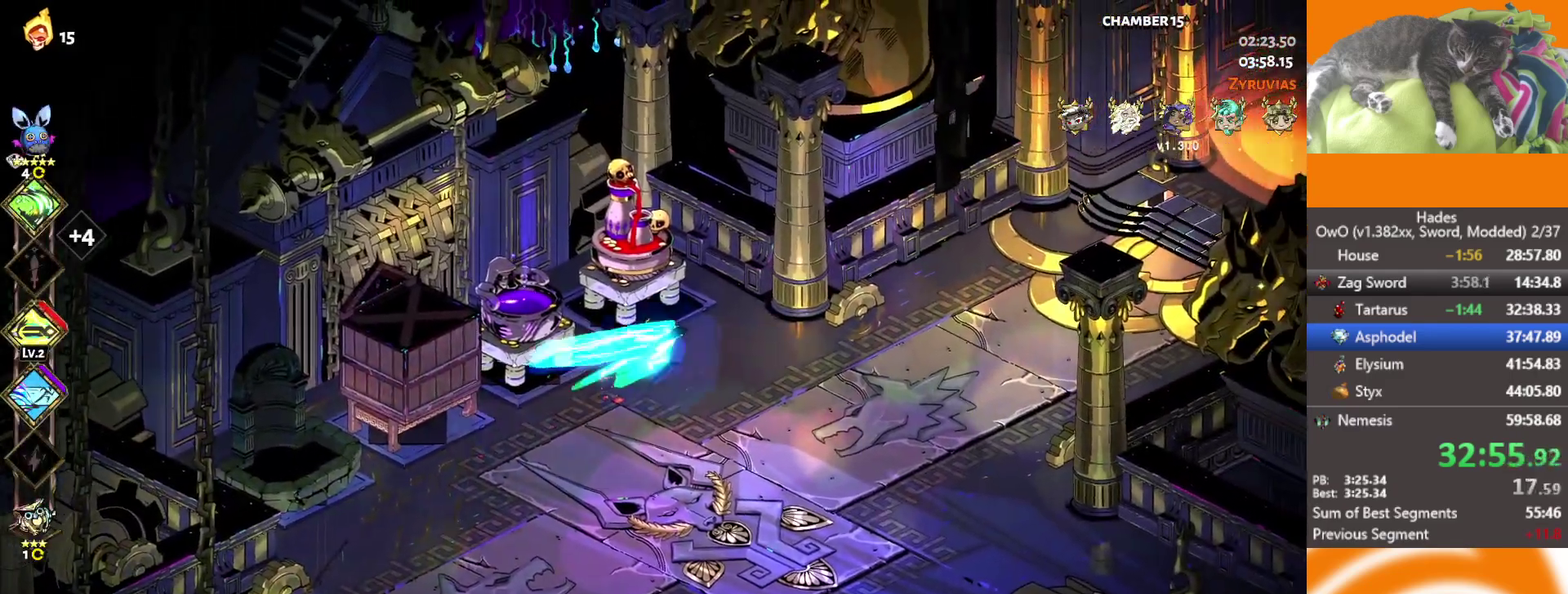
{"buttons": [], "left_stick": "right", "right_stick": "center", "events": [[117, "A", "up"]]}
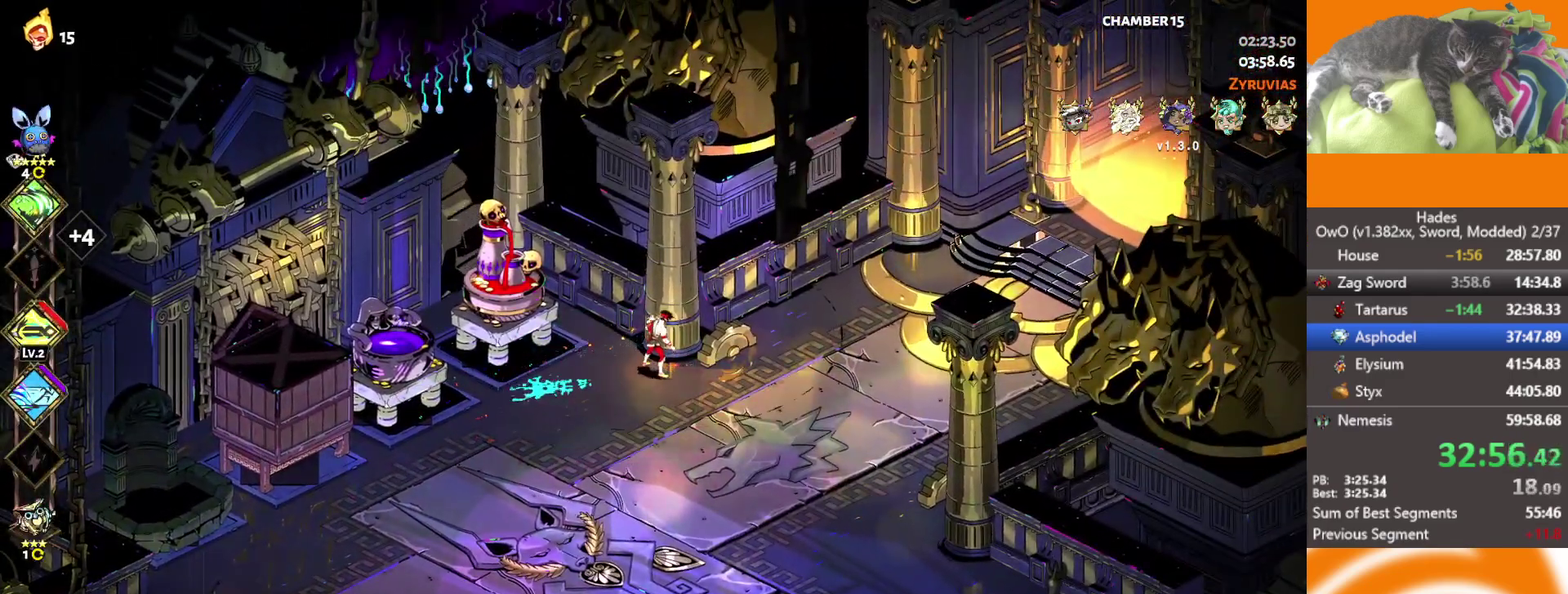
{"buttons": ["A"], "left_stick": "right", "right_stick": "center", "events": [[167, "A", "down"], [250, "A", "up"], [333, "A", "down"], [400, "A", "up"], [500, "A", "down"]]}
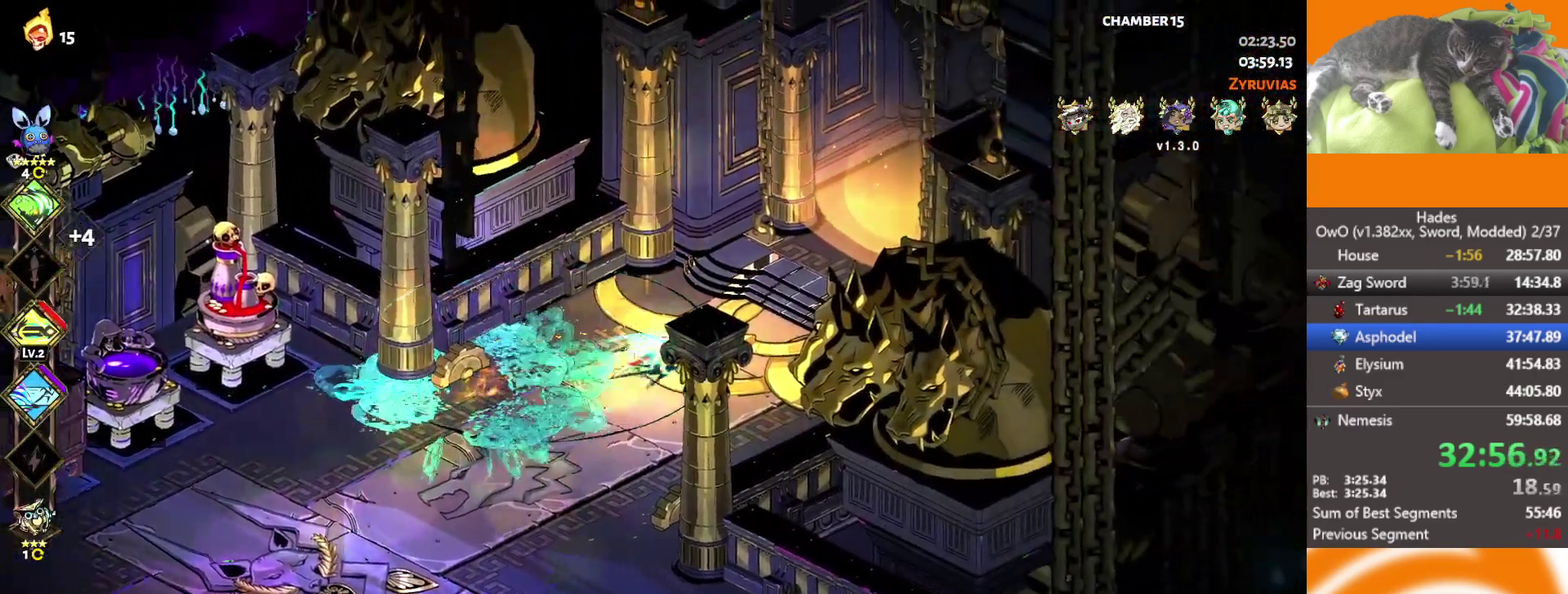
{"buttons": [], "left_stick": "up-right", "right_stick": "center", "events": [[67, "A", "up"], [250, "left_stick", "up-right"], [267, "Y", "down"], [333, "Y", "up"], [383, "Y", "down"], [433, "Y", "up"]]}
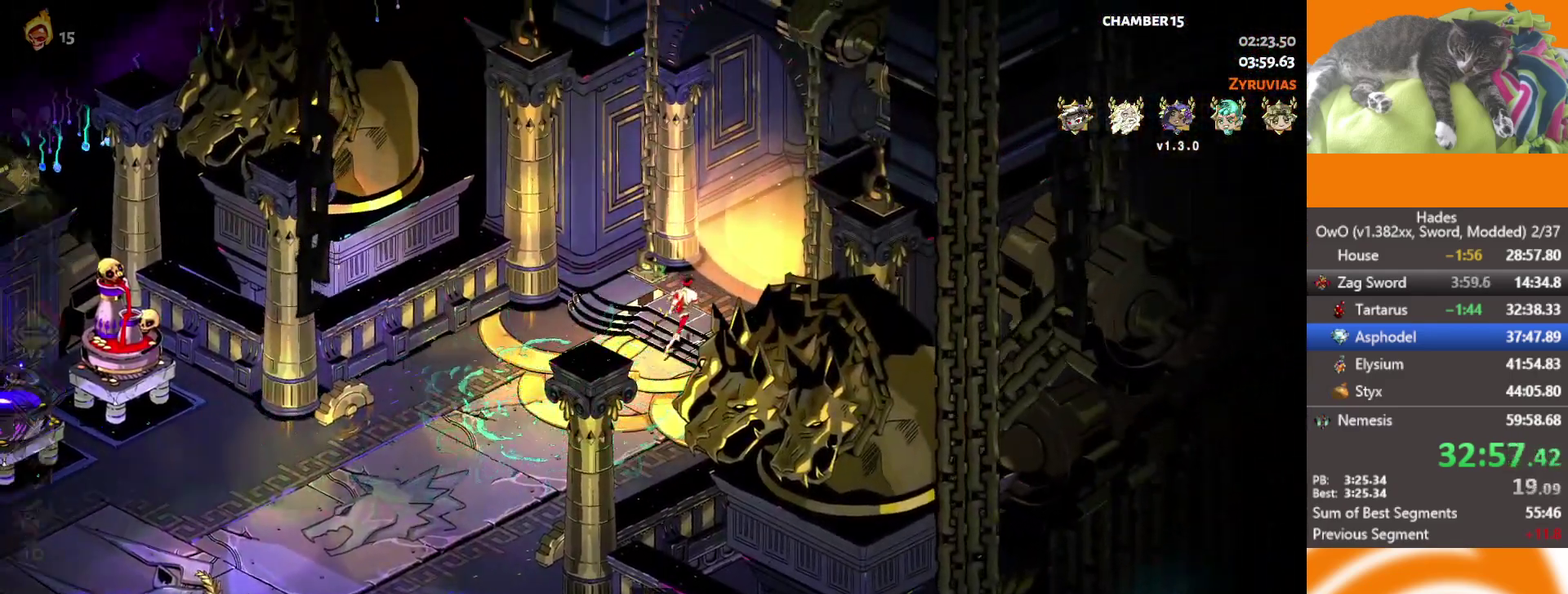
{"buttons": [], "left_stick": "center", "right_stick": "center", "events": [[117, "left_stick", "center"]]}